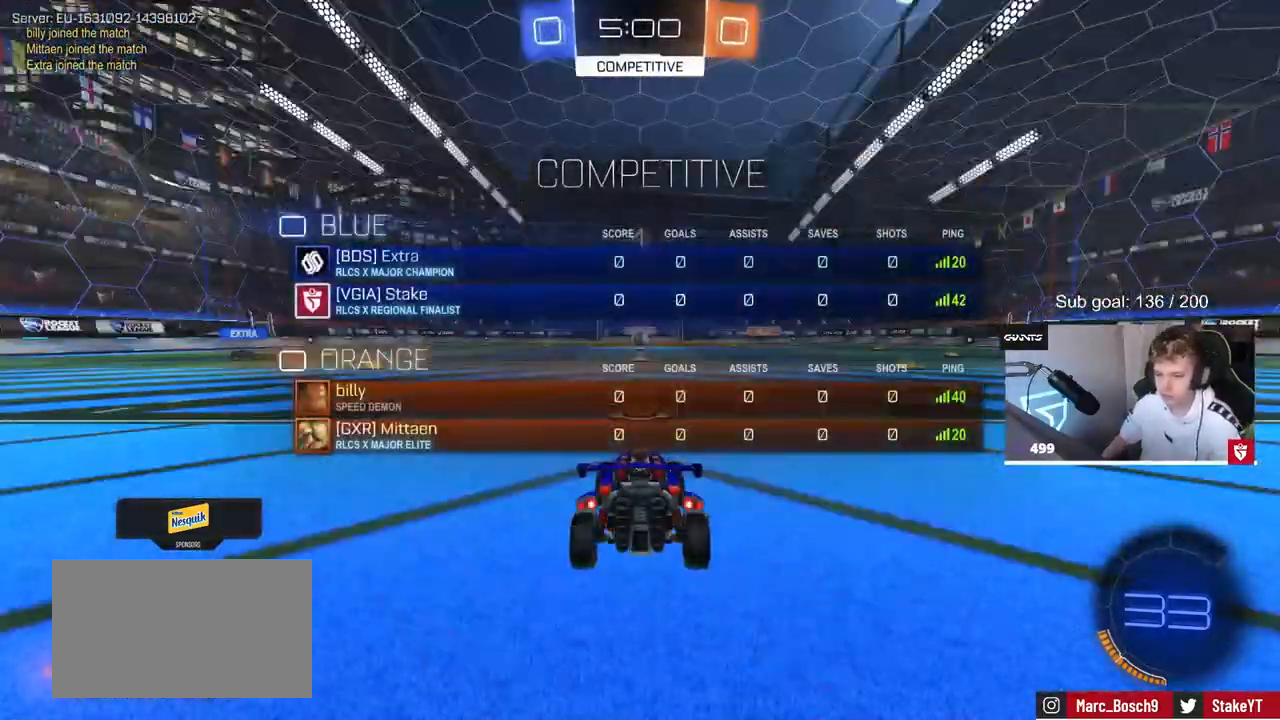
Gameplay with keyboard and mouse; each line is a JSON object with the keys and mouse buttons held at the frame after it. "events" lists presses ("down") and releases ("up") of "1", "2", "3", "4", "5", "a", "alt", "c", "caps_lock", "ctrl", "d", "e", "f", "g", "q", "r", "s", "shift", "space", "t", "tab", "v", "w", "x", "z", "mouse_left", "mouse_wheel" and "mouse_right" between this image and that frame as [ms after this image, input, new state], when the widget could be followed in between. "mouse_left", "mouse_wheel", "mouse_right" = the "left", "wheel", "right" buttons of the "mouse" list. No other keys are recorded. "wheel" means that the mouse wheel is clicked or scrolled. "mouse_move" is the direction in which the mouse moves at that frame (one of eight, or "still"), when it could be read.
{"keys": ["w"], "mouse": ["left"], "mouse_move": "left", "events": [[33, "tab", "up"], [267, "mouse_left", "down"]]}
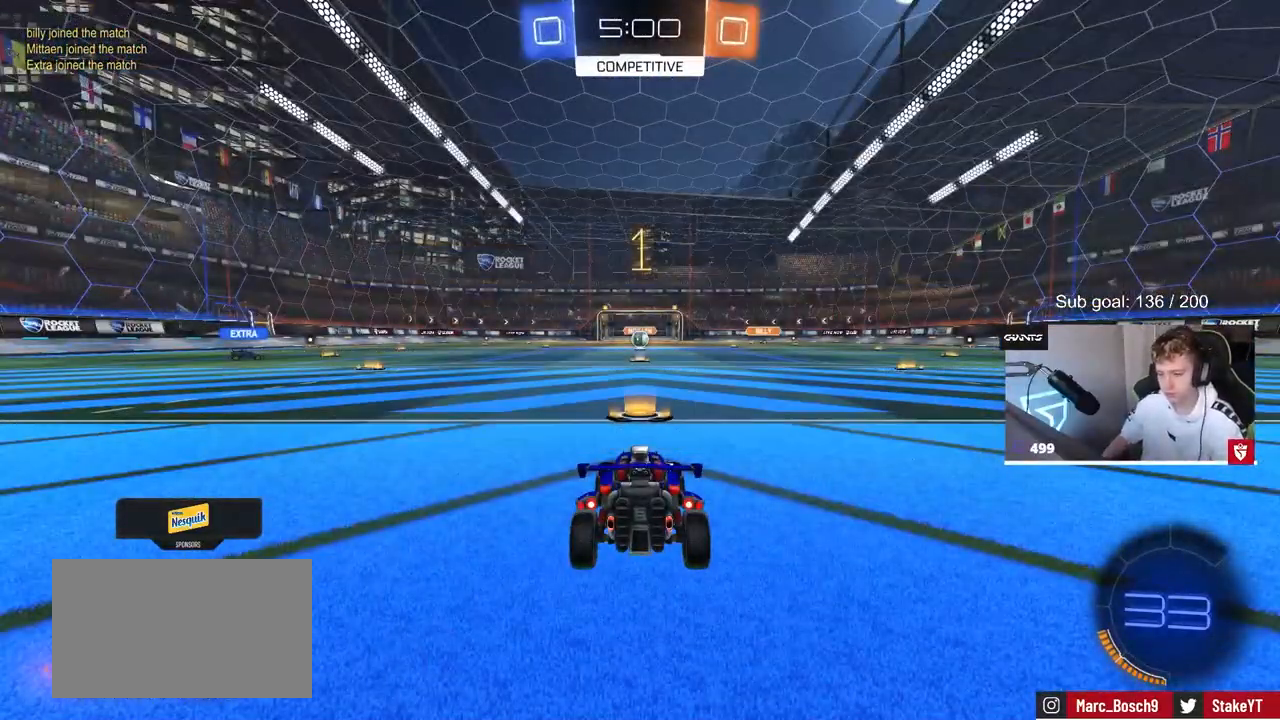
{"keys": ["w"], "mouse": ["left"], "mouse_move": "still", "events": [[333, "space", "down"], [383, "mouse_right", "down"], [467, "mouse_right", "up"], [467, "space", "up"]]}
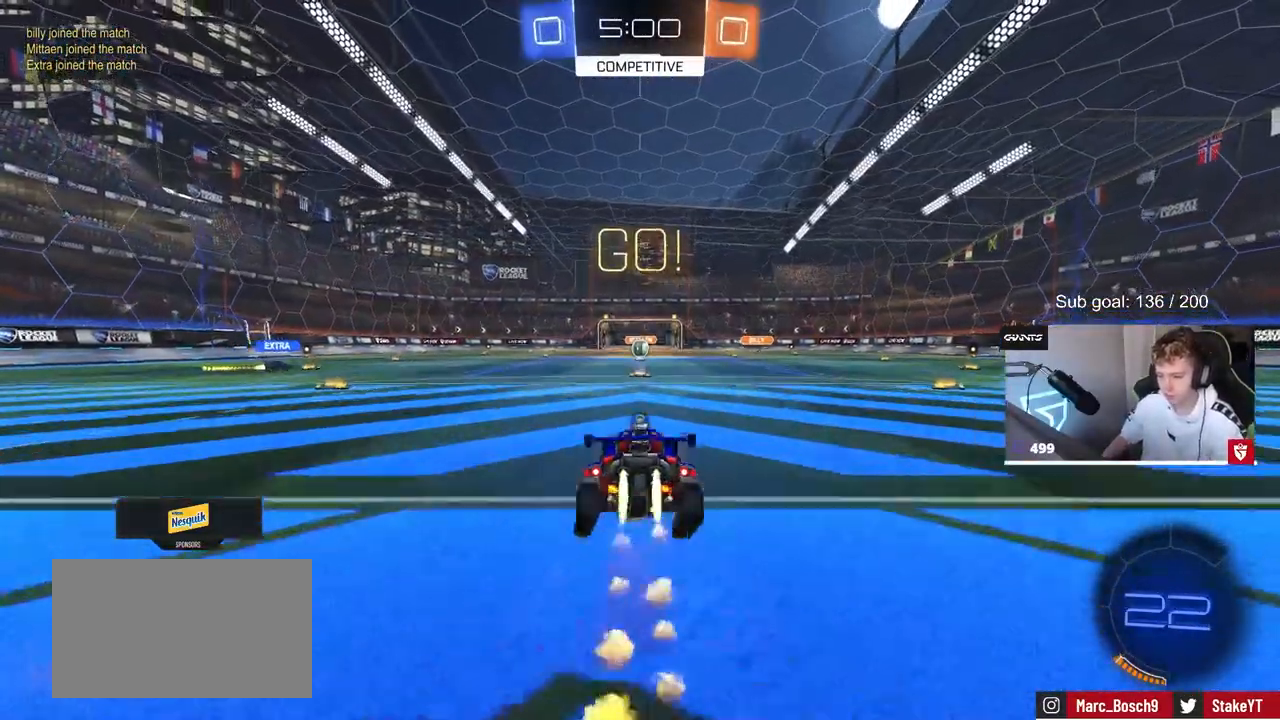
{"keys": [], "mouse": [], "mouse_move": "still", "events": [[17, "mouse_right", "down"], [117, "mouse_left", "up"], [167, "space", "down"], [200, "mouse_right", "up"], [300, "space", "up"], [450, "w", "up"]]}
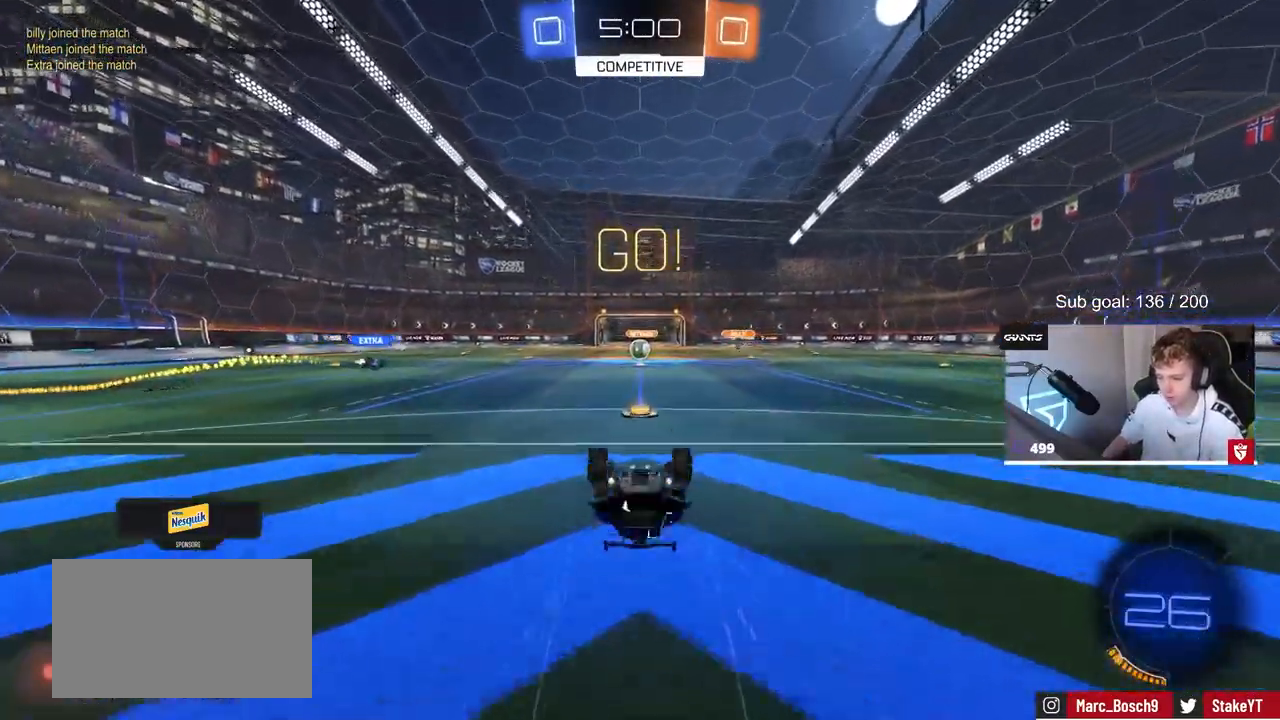
{"keys": ["w"], "mouse": [], "mouse_move": "still", "events": [[500, "w", "down"]]}
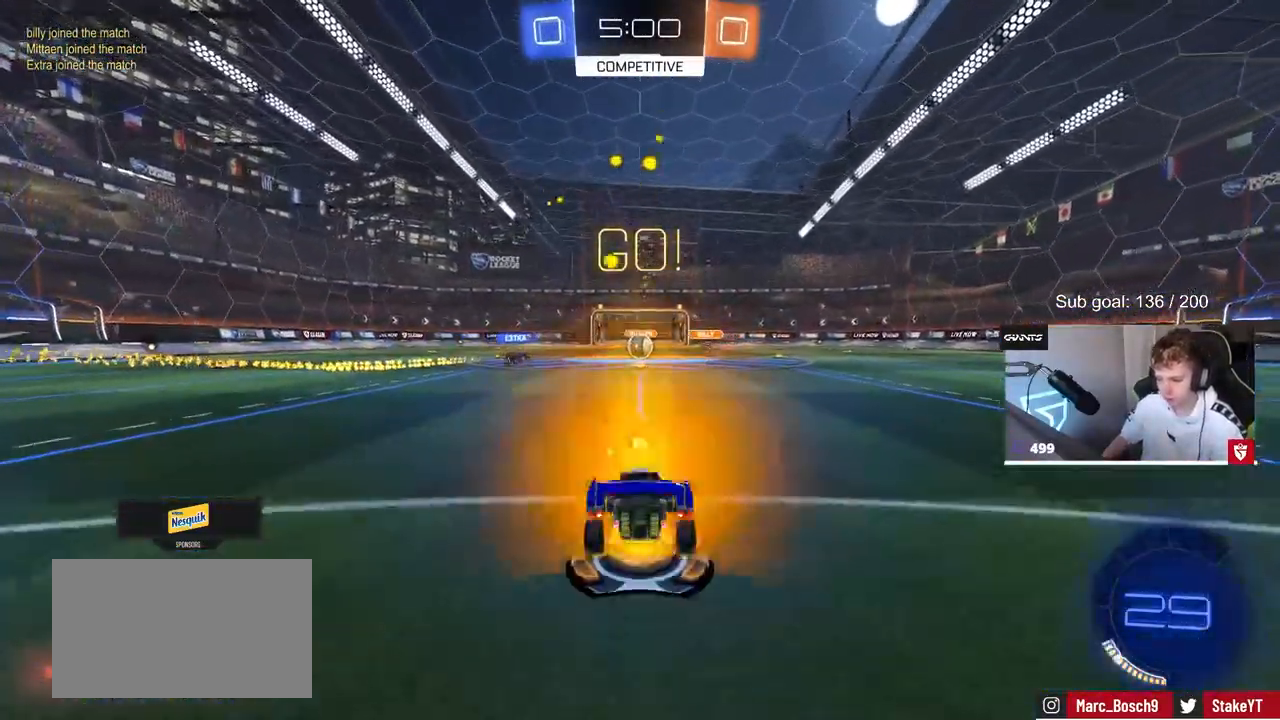
{"keys": ["w"], "mouse": [], "mouse_move": "still", "events": []}
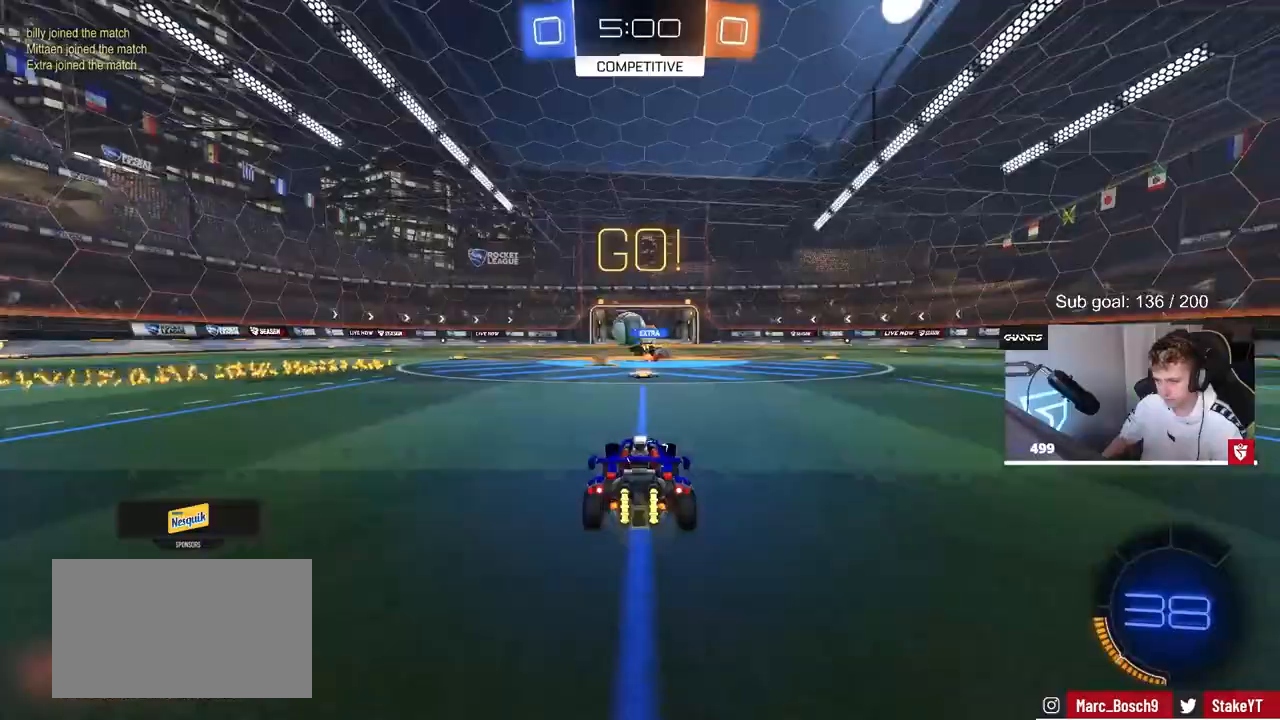
{"keys": ["a", "shift", "w"], "mouse": [], "mouse_move": "still", "events": [[117, "a", "down"], [167, "shift", "down"], [300, "shift", "up"], [450, "shift", "down"]]}
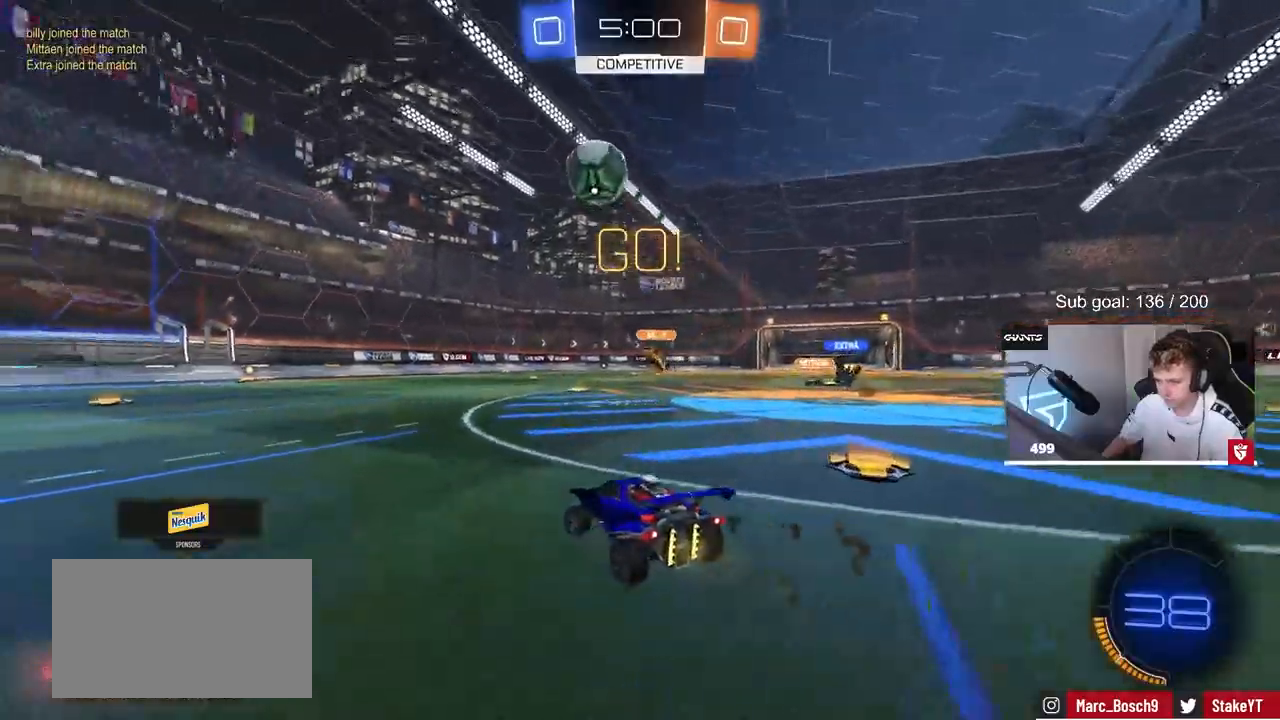
{"keys": ["a", "shift", "w"], "mouse": ["left", "right"], "events": [[33, "mouse_left", "down"], [33, "shift", "up"], [367, "mouse_right", "down"], [417, "shift", "down"], [467, "mouse_right", "up"], [500, "mouse_right", "down"]]}
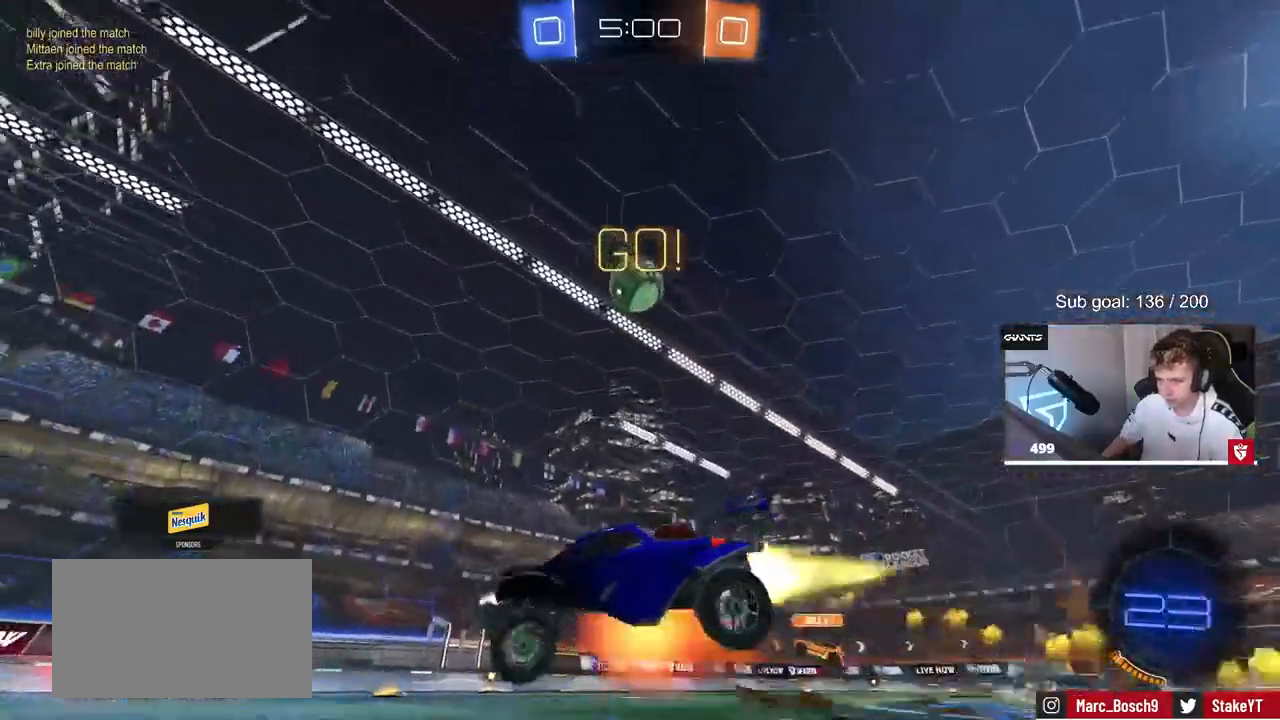
{"keys": ["a", "s", "shift"], "mouse": ["left"], "mouse_move": "still", "events": [[50, "s", "down"], [50, "w", "up"], [100, "space", "down"], [233, "mouse_right", "up"], [283, "space", "up"], [333, "s", "up"], [433, "s", "down"]]}
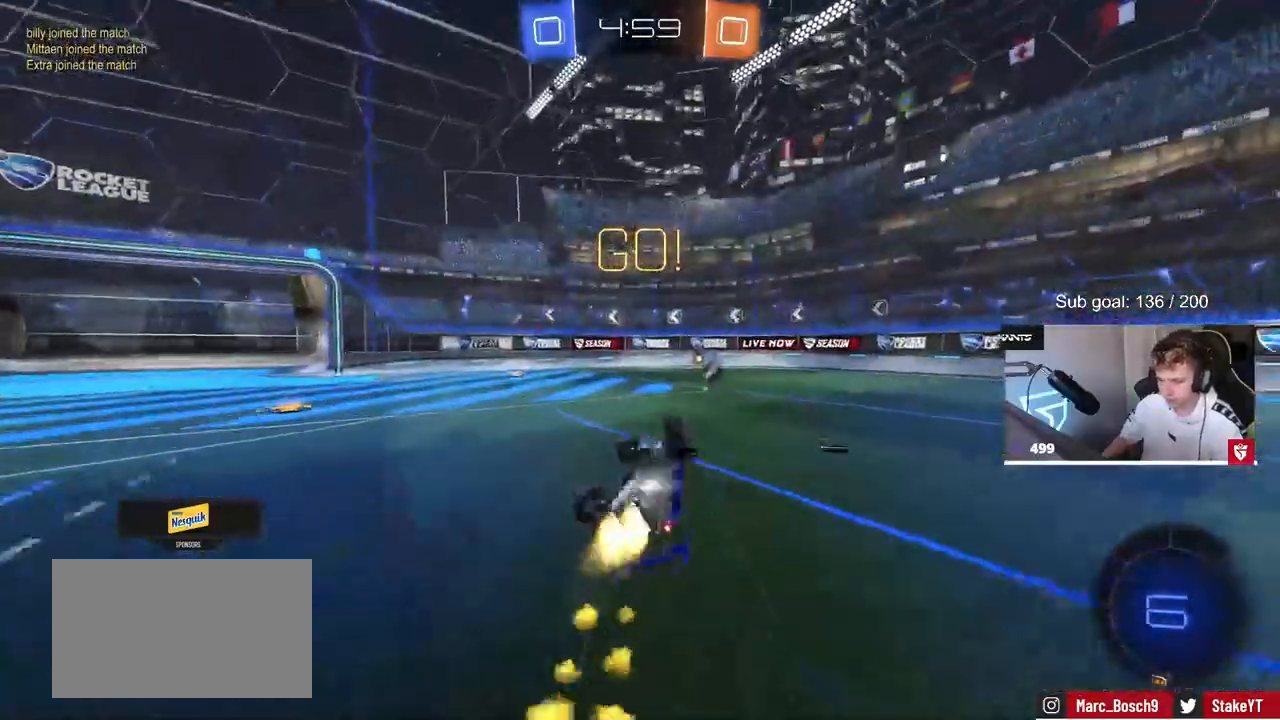
{"keys": [], "mouse": [], "mouse_move": "still", "events": [[267, "s", "up"], [317, "a", "up"], [317, "shift", "up"], [317, "space", "down"], [400, "mouse_left", "up"], [433, "space", "up"]]}
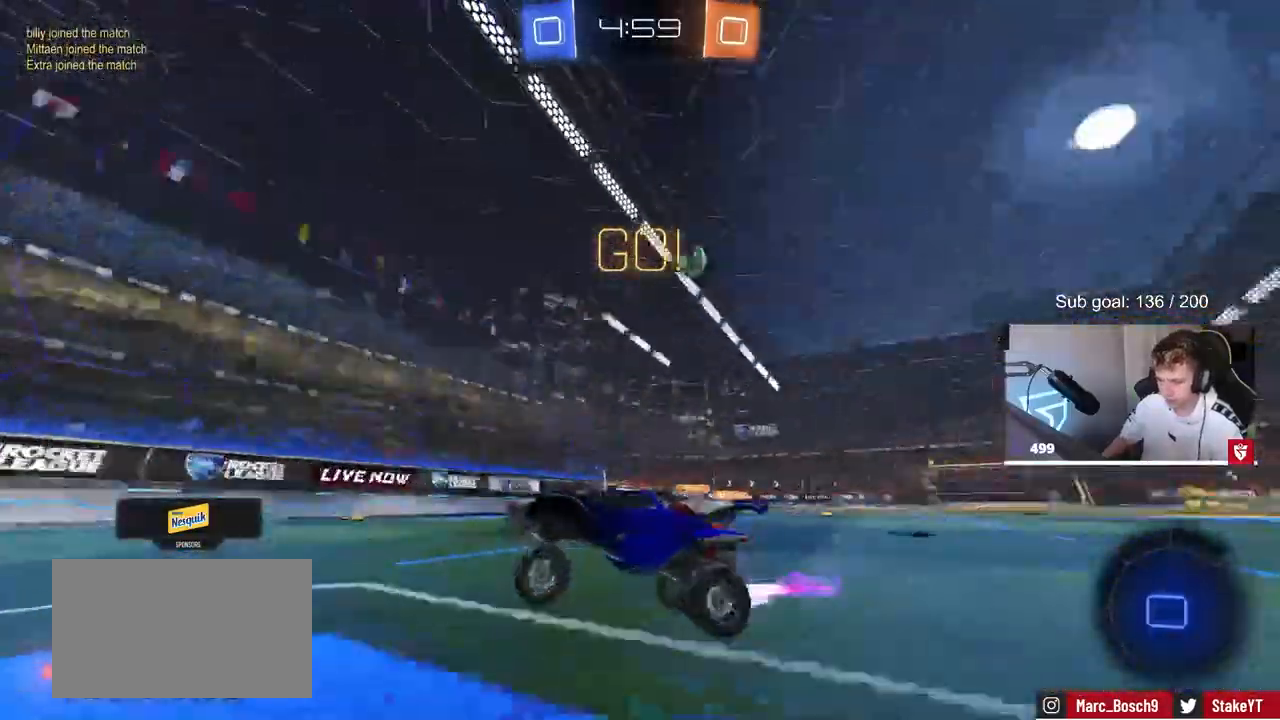
{"keys": ["a", "shift", "w"], "mouse": [], "mouse_move": "still", "events": [[33, "d", "down"], [33, "w", "down"], [183, "d", "up"], [417, "a", "down"], [467, "shift", "down"]]}
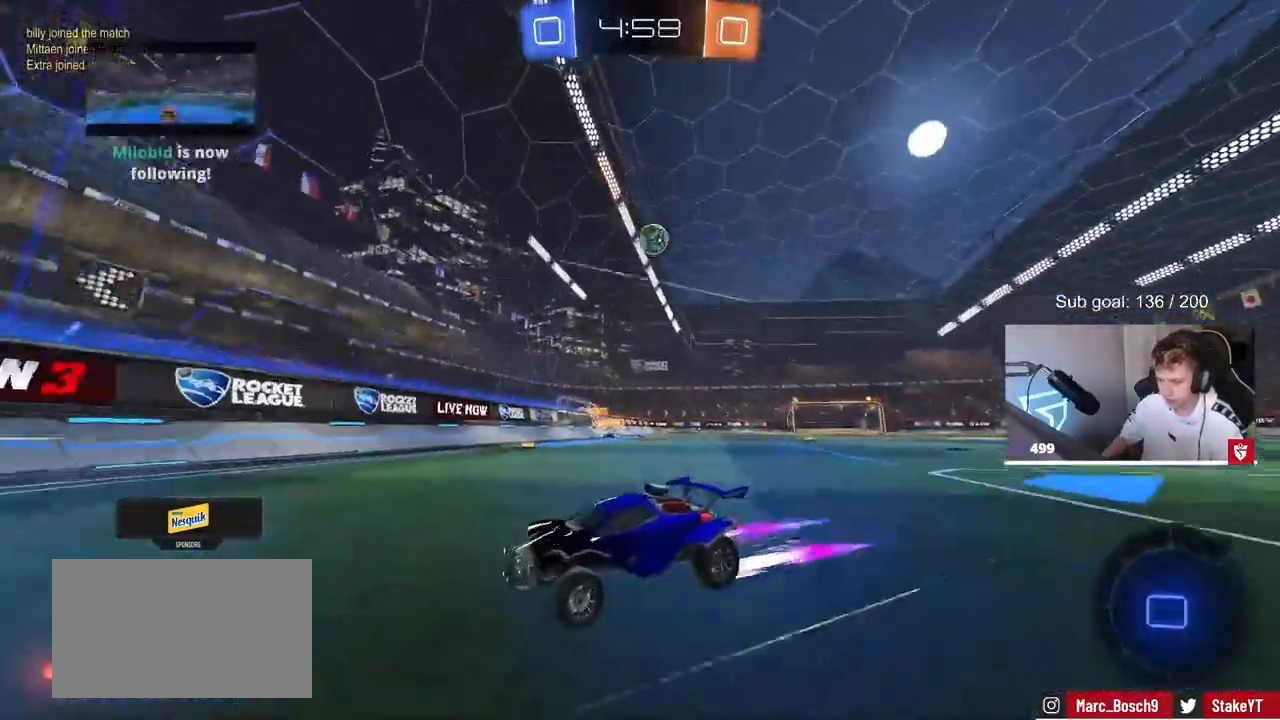
{"keys": ["a", "w"], "mouse": [], "mouse_move": "still", "events": [[50, "shift", "up"], [100, "a", "up"], [233, "a", "down"], [233, "shift", "down"], [383, "shift", "up"]]}
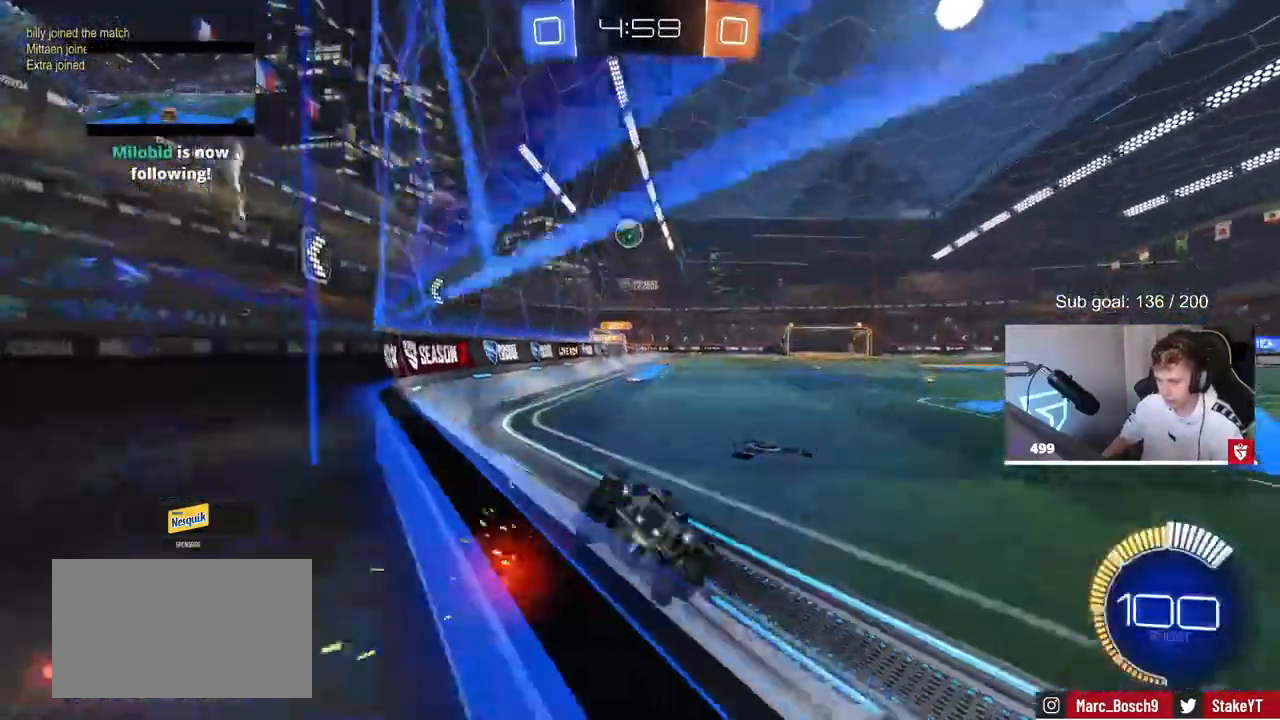
{"keys": ["a", "s"], "mouse": [], "mouse_move": "still", "events": [[300, "w", "up"], [350, "s", "down"]]}
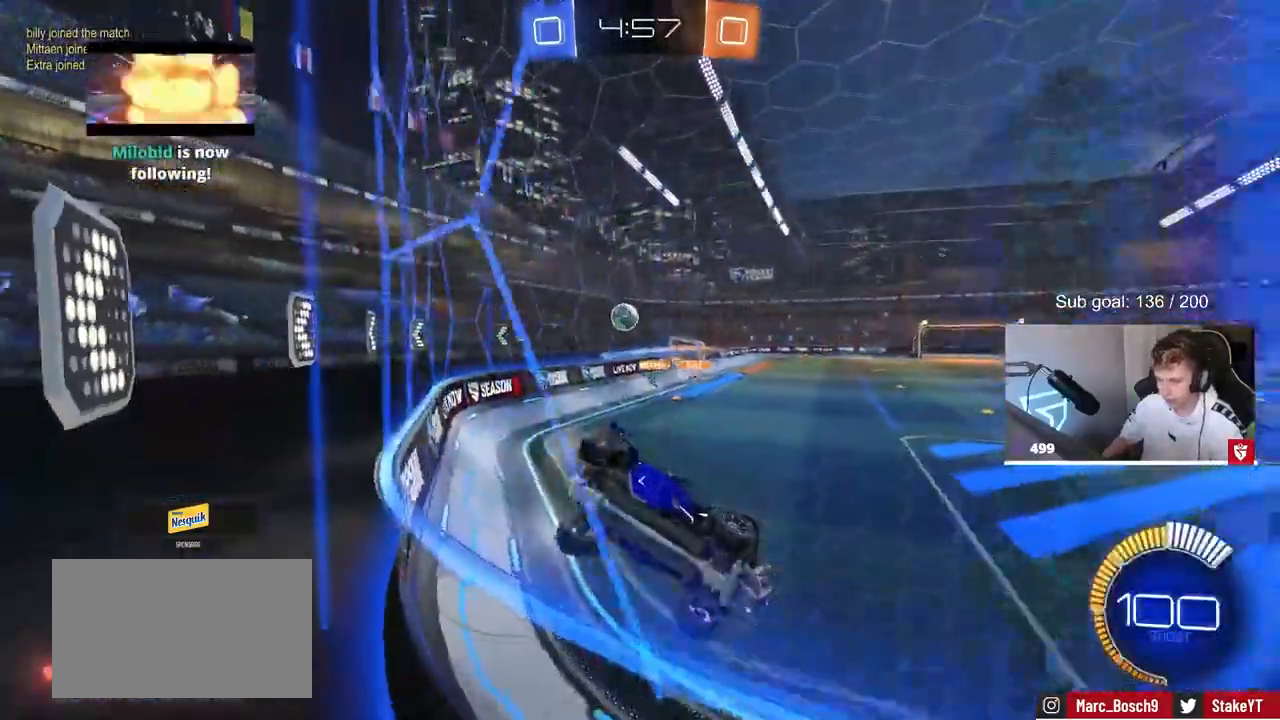
{"keys": ["d", "s"], "mouse": [], "mouse_move": "still", "events": [[33, "a", "up"], [33, "s", "up"], [233, "w", "down"], [317, "w", "up"], [417, "d", "down"], [417, "s", "down"]]}
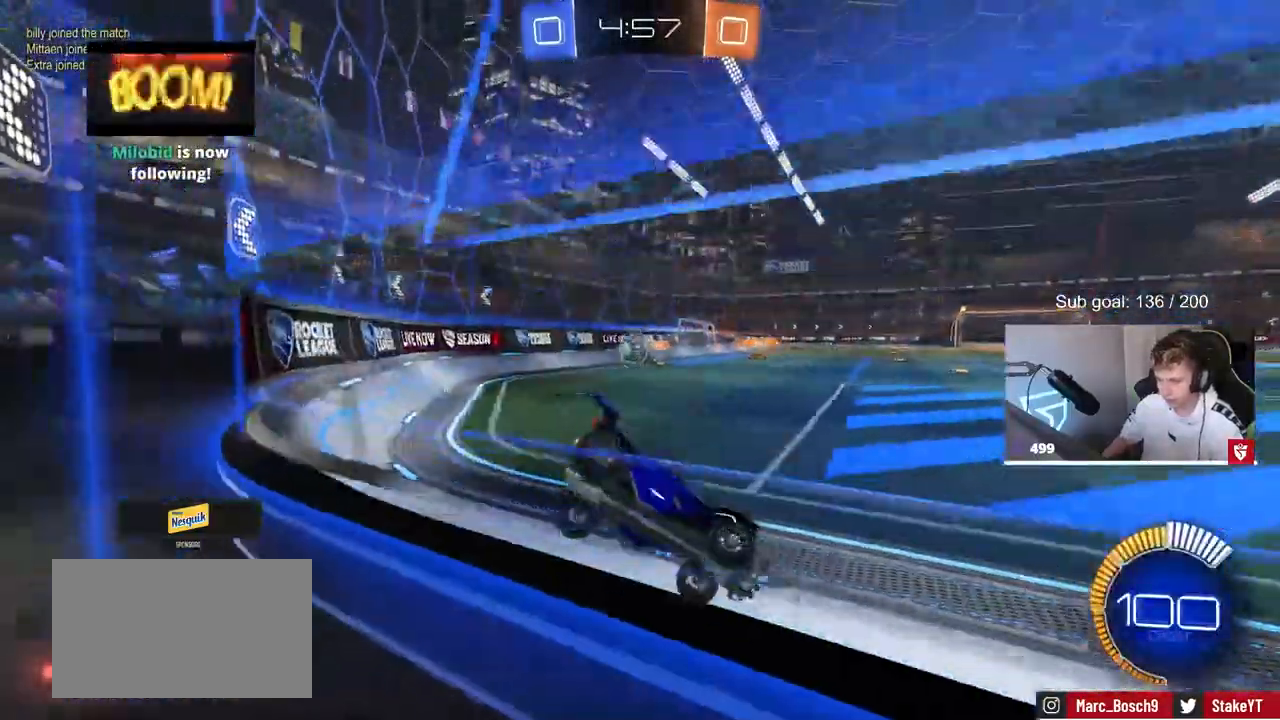
{"keys": ["w"], "mouse": [], "mouse_move": "still", "events": [[50, "tab", "down"], [100, "d", "up"], [150, "d", "down"], [150, "s", "up"], [283, "w", "down"], [433, "d", "up"], [467, "tab", "up"]]}
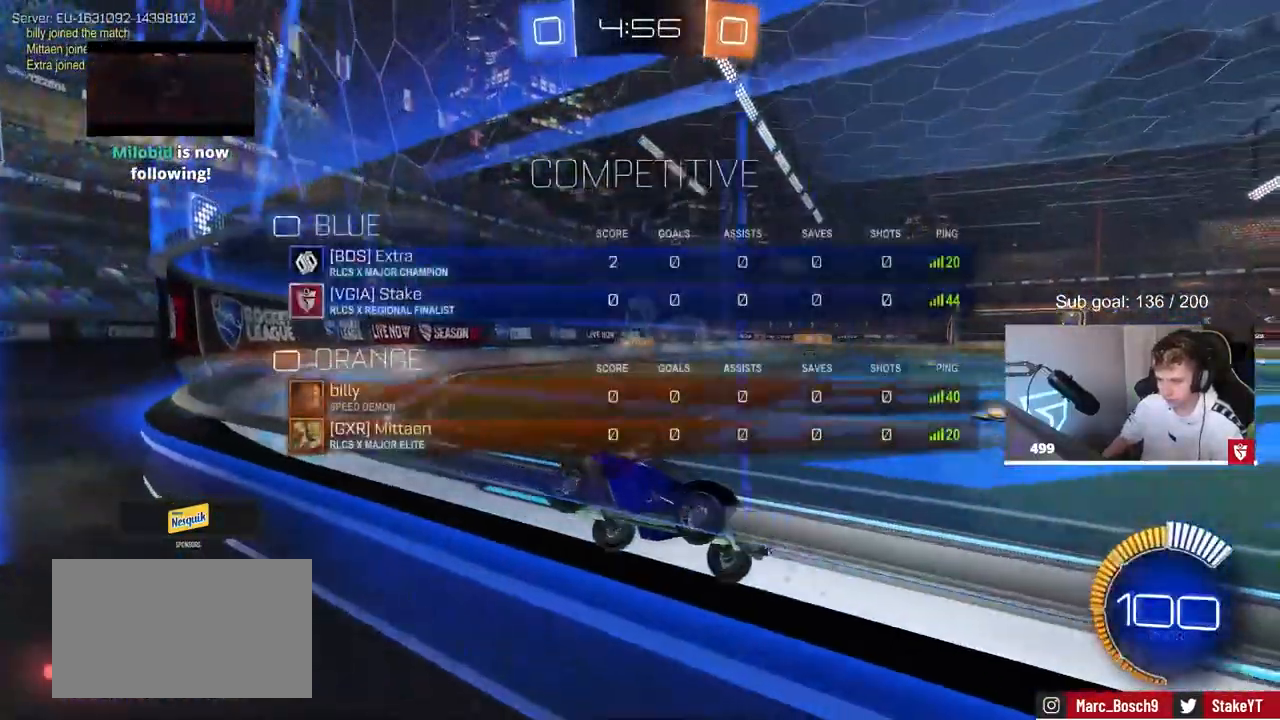
{"keys": [], "mouse": [], "mouse_move": "still", "events": [[117, "a", "down"], [300, "w", "up"], [450, "a", "up"]]}
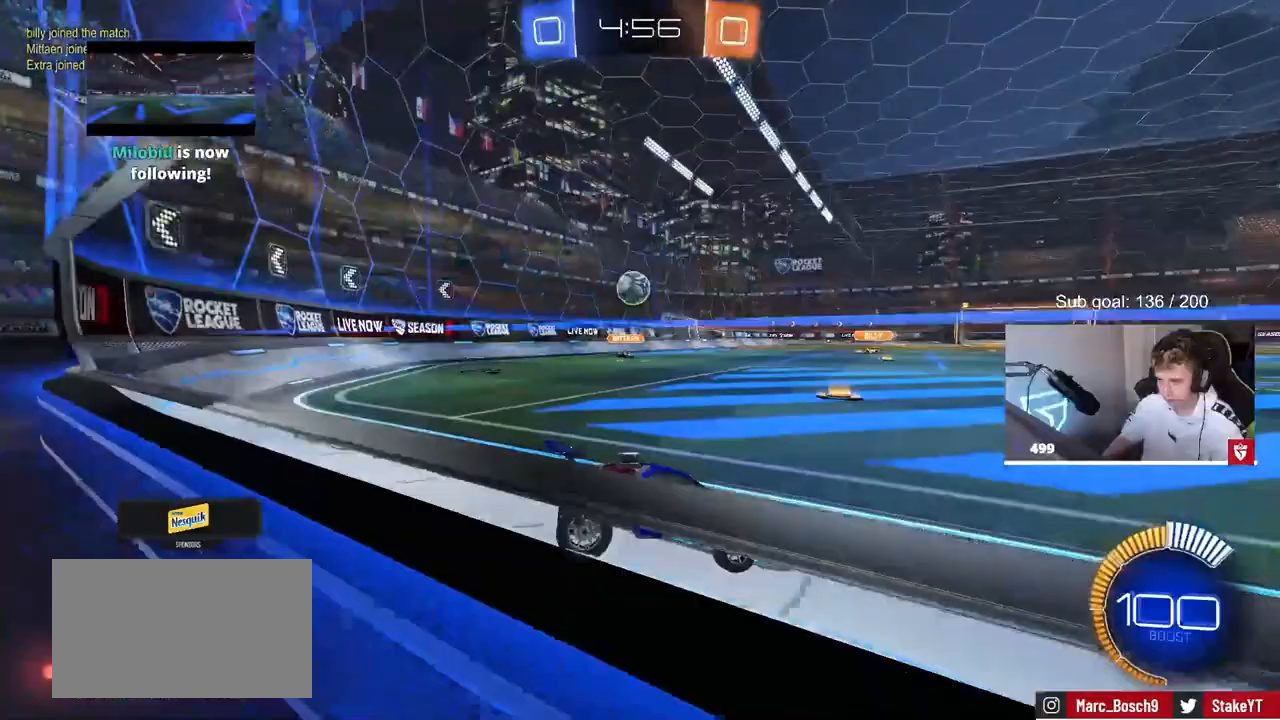
{"keys": [], "mouse": [], "mouse_move": "still", "events": [[50, "d", "down"], [267, "d", "up"]]}
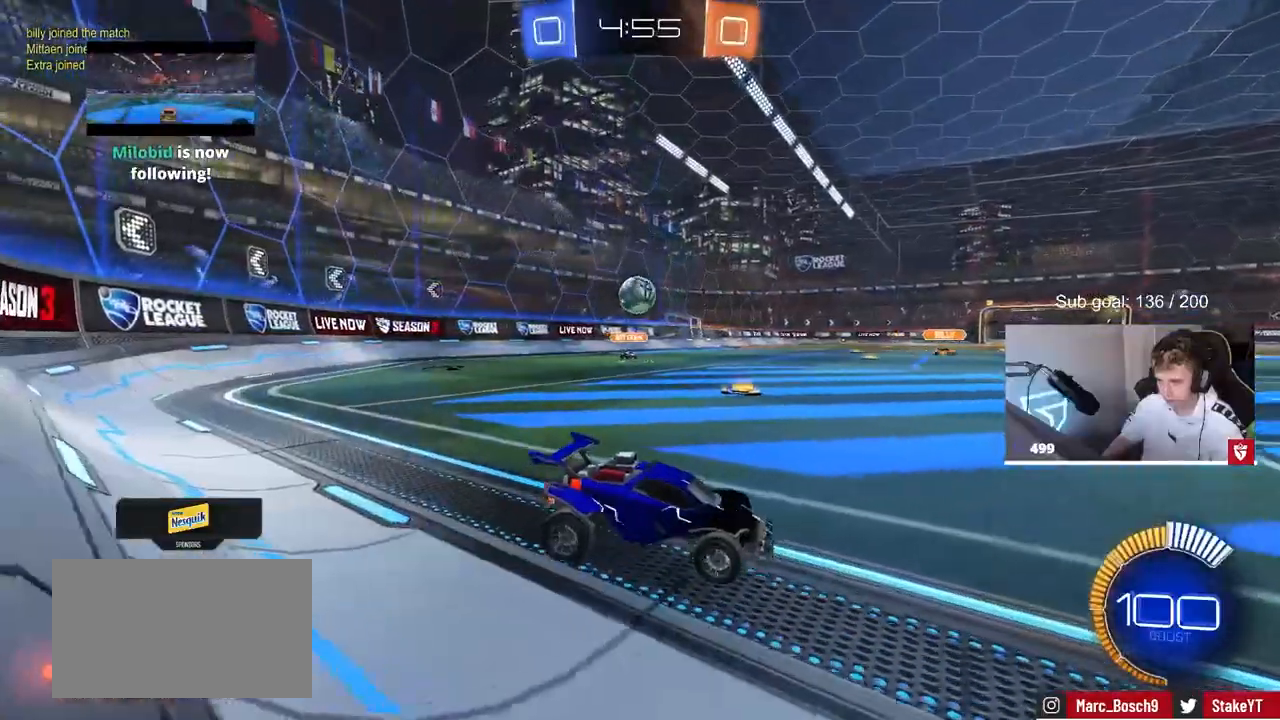
{"keys": [], "mouse": [], "mouse_move": "still", "events": [[50, "w", "down"], [200, "w", "up"]]}
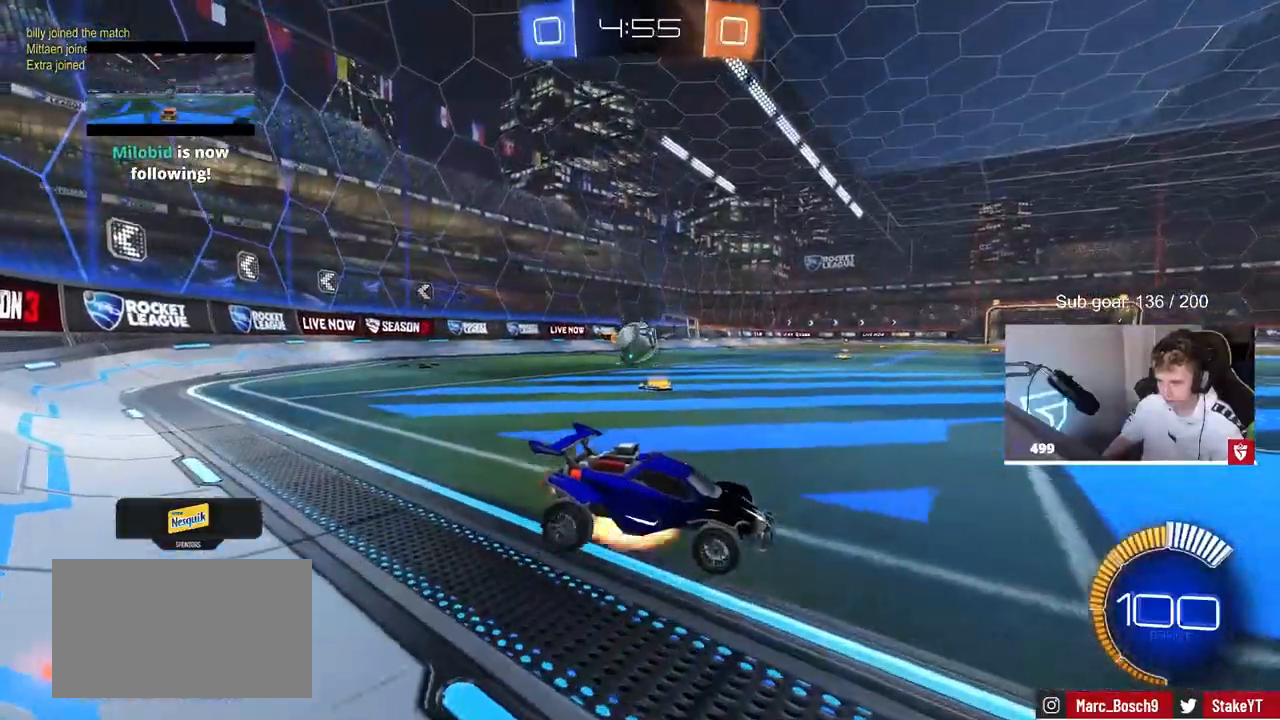
{"keys": ["d", "shift"], "mouse": ["left"], "mouse_move": "down-left", "events": [[17, "a", "down"], [17, "mouse_right", "down"], [17, "s", "down"], [250, "mouse_left", "down"], [250, "s", "up"], [300, "a", "up"], [300, "mouse_right", "up"], [350, "d", "down"], [450, "shift", "down"]]}
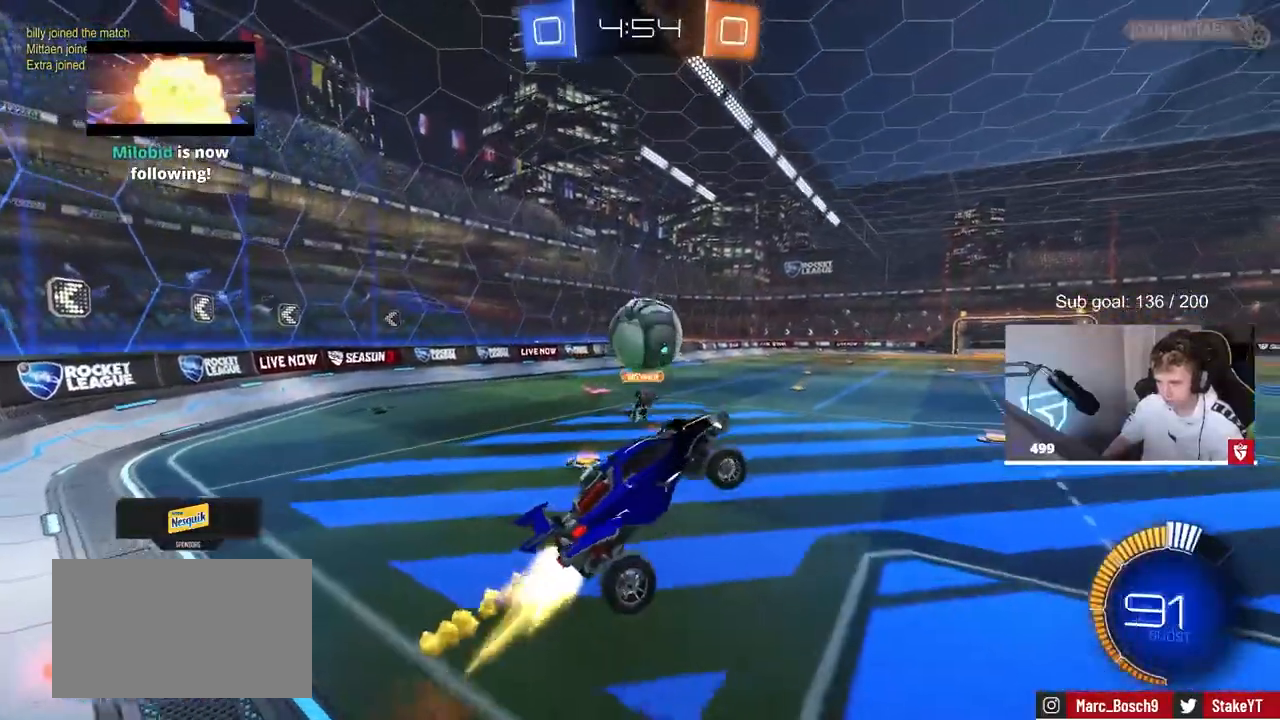
{"keys": ["a", "s", "shift"], "mouse": [], "mouse_move": "up-left", "events": [[33, "d", "up"], [83, "a", "down"], [83, "shift", "up"], [217, "w", "down"], [267, "mouse_right", "down"], [267, "shift", "down"], [450, "s", "down"], [450, "w", "up"], [500, "mouse_left", "up"], [500, "mouse_right", "up"]]}
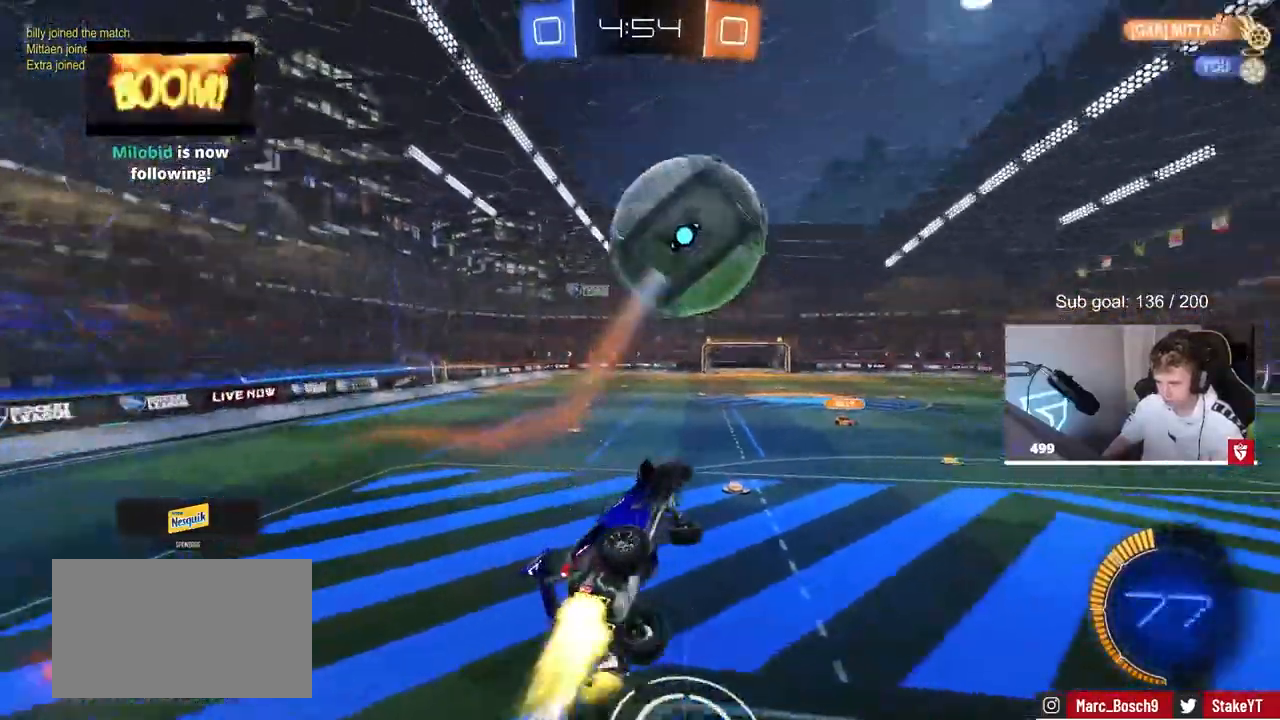
{"keys": ["a", "s", "shift"], "mouse": [], "mouse_move": "still", "events": [[283, "shift", "up"], [383, "a", "up"], [433, "a", "down"], [433, "shift", "down"]]}
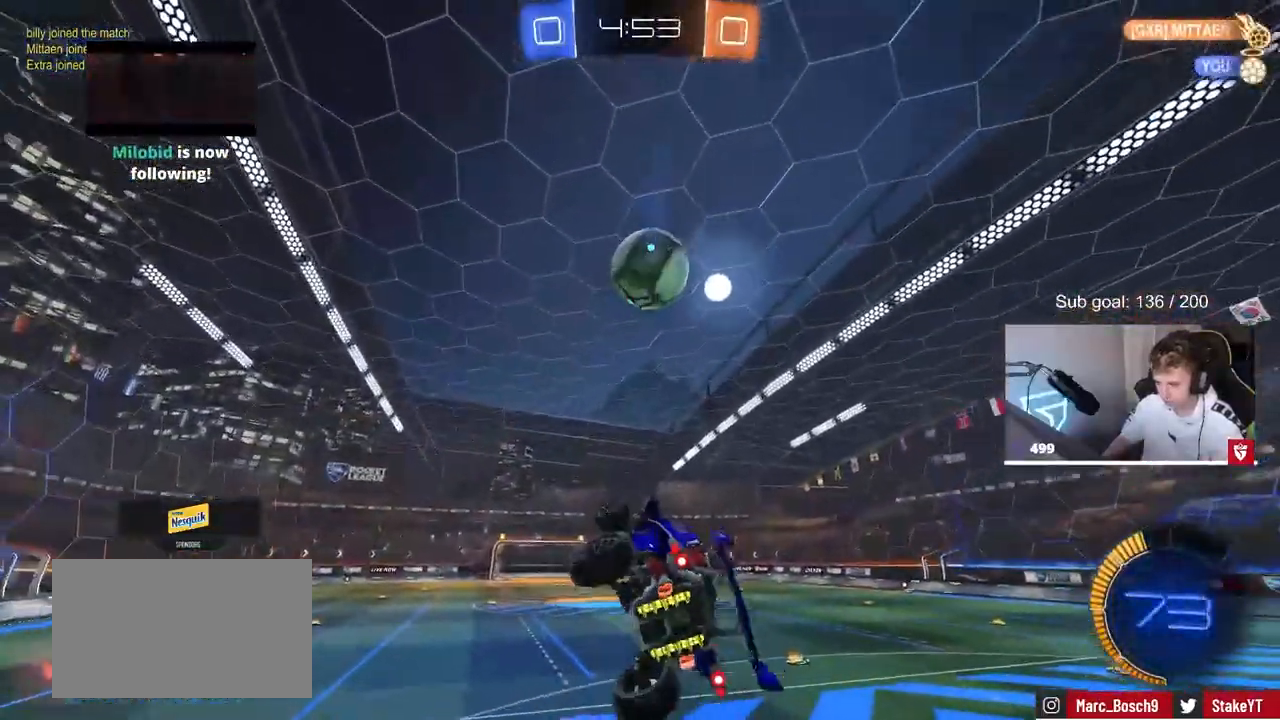
{"keys": [], "mouse": [], "mouse_move": "still", "events": [[117, "a", "up"], [117, "s", "up"], [117, "shift", "up"], [350, "d", "down"], [350, "shift", "down"], [433, "d", "up"], [433, "shift", "up"]]}
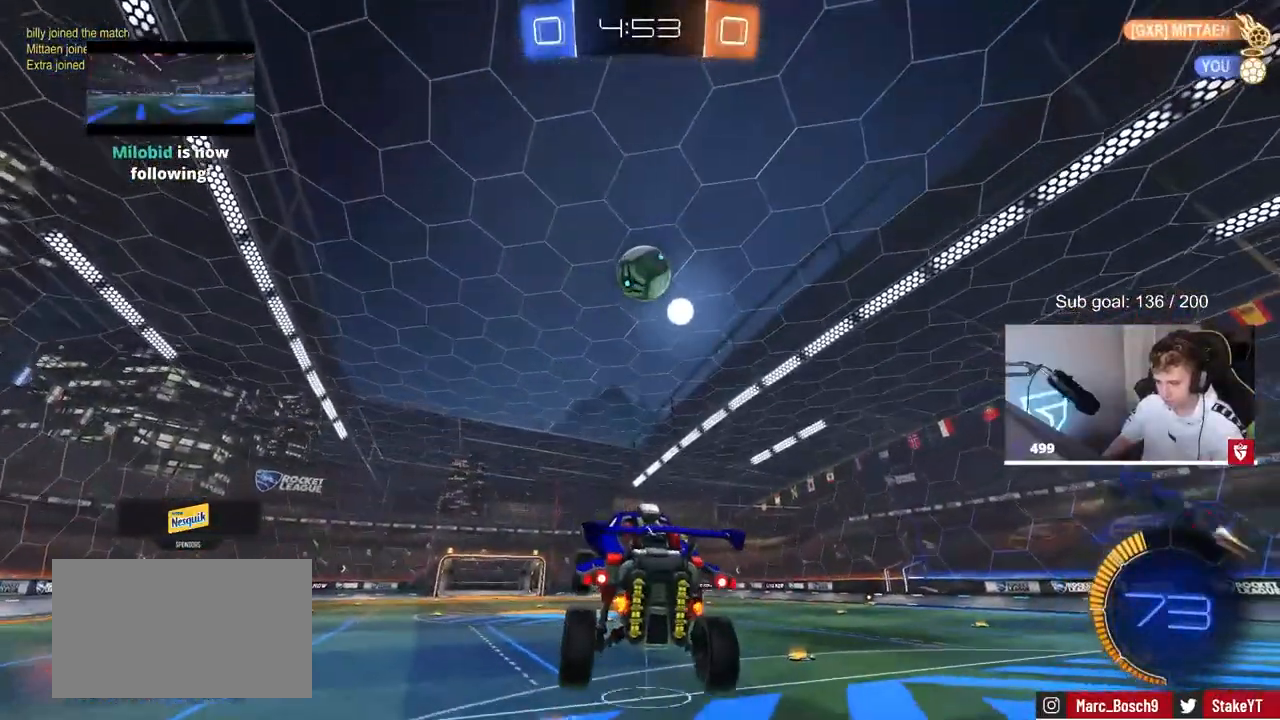
{"keys": ["w"], "mouse": [], "mouse_move": "still", "events": [[217, "w", "down"]]}
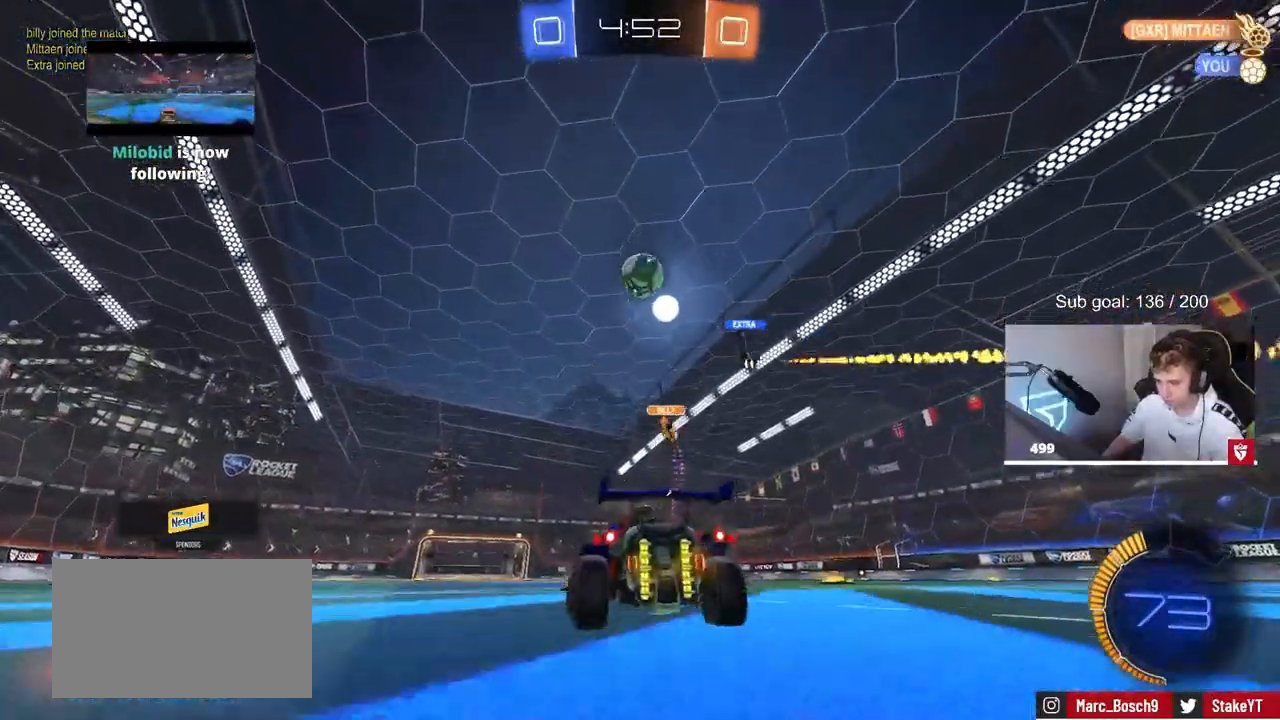
{"keys": ["w"], "mouse": [], "mouse_move": "still", "events": [[150, "d", "down"], [233, "d", "up"], [283, "a", "down"], [467, "a", "up"]]}
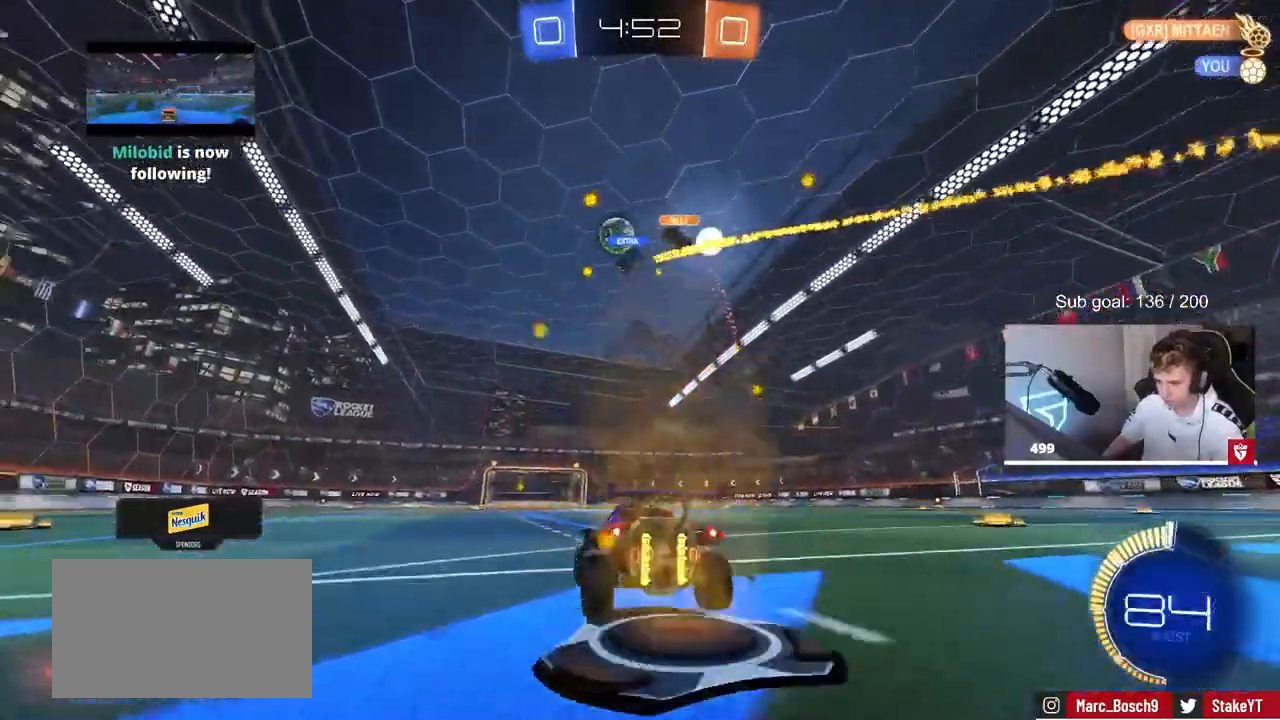
{"keys": ["w"], "mouse": ["right"], "mouse_move": "down", "events": [[117, "d", "down"], [150, "d", "up"], [200, "a", "down"], [200, "mouse_left", "down"], [250, "mouse_right", "down"], [300, "a", "up"], [350, "mouse_right", "up"], [400, "mouse_right", "down"], [500, "mouse_left", "up"]]}
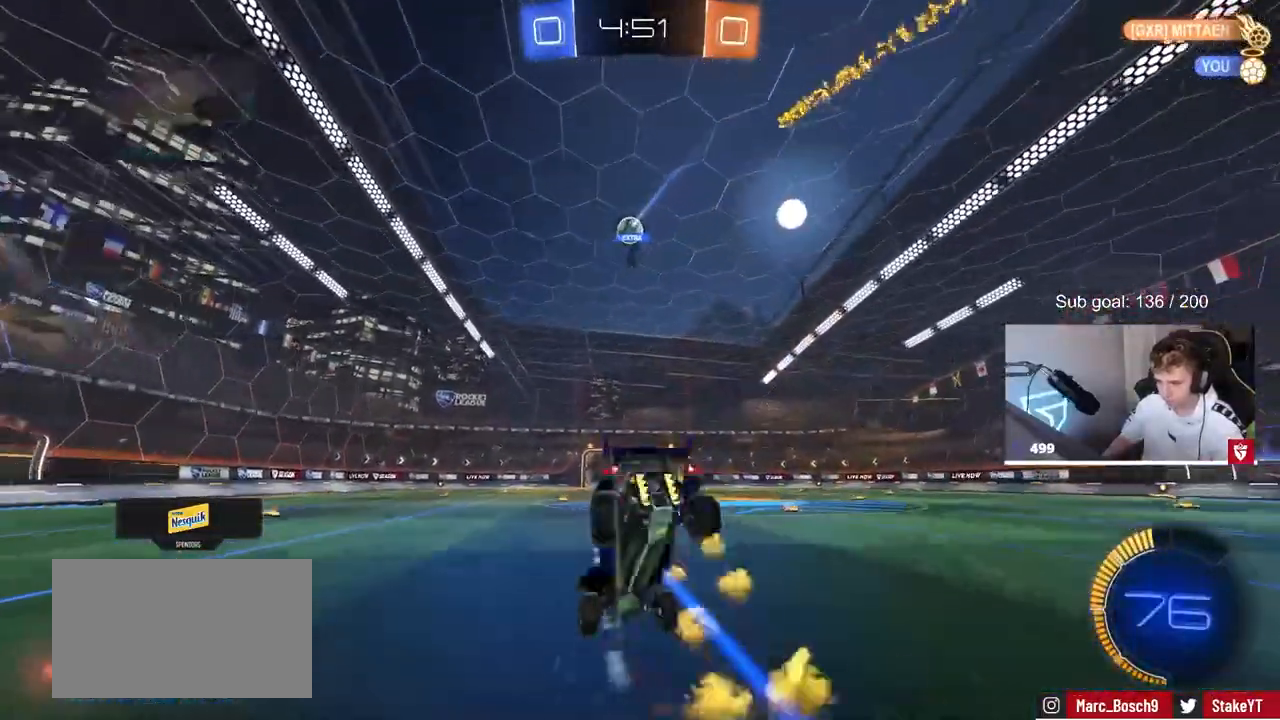
{"keys": [], "mouse": [], "mouse_move": "still", "events": [[83, "mouse_right", "up"], [500, "w", "up"]]}
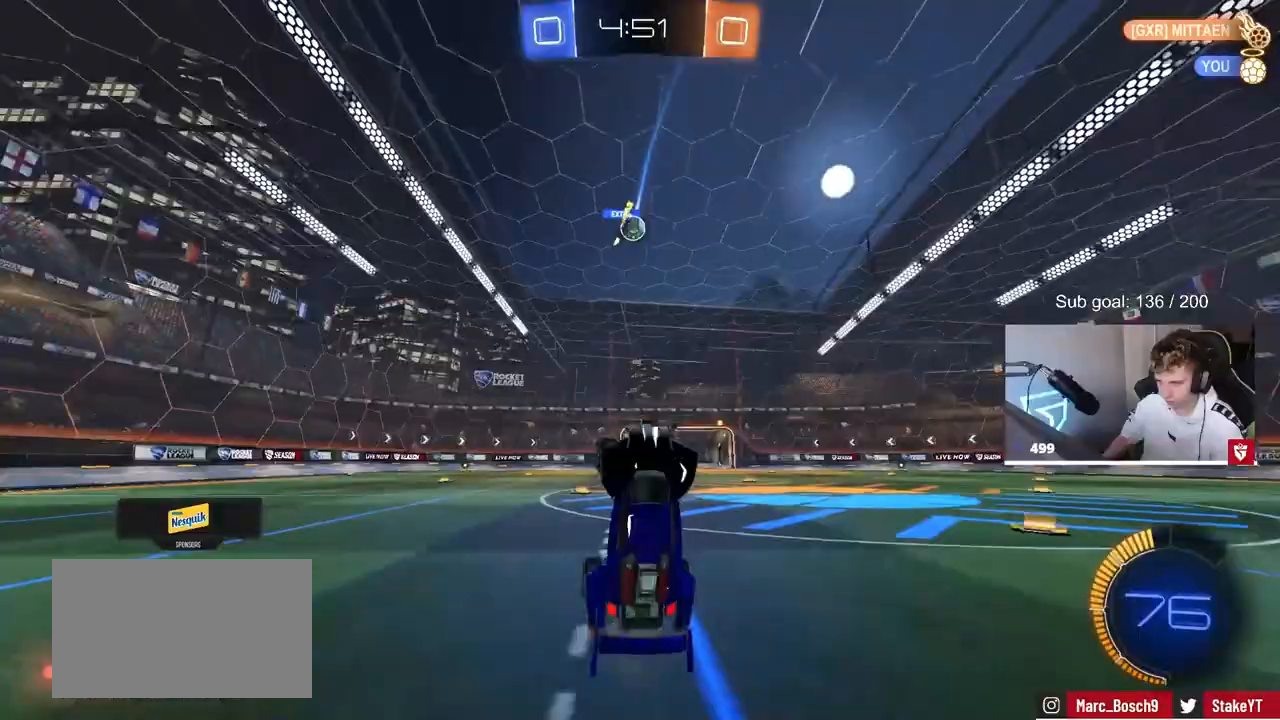
{"keys": ["w"], "mouse": [], "mouse_move": "still", "events": [[383, "w", "down"]]}
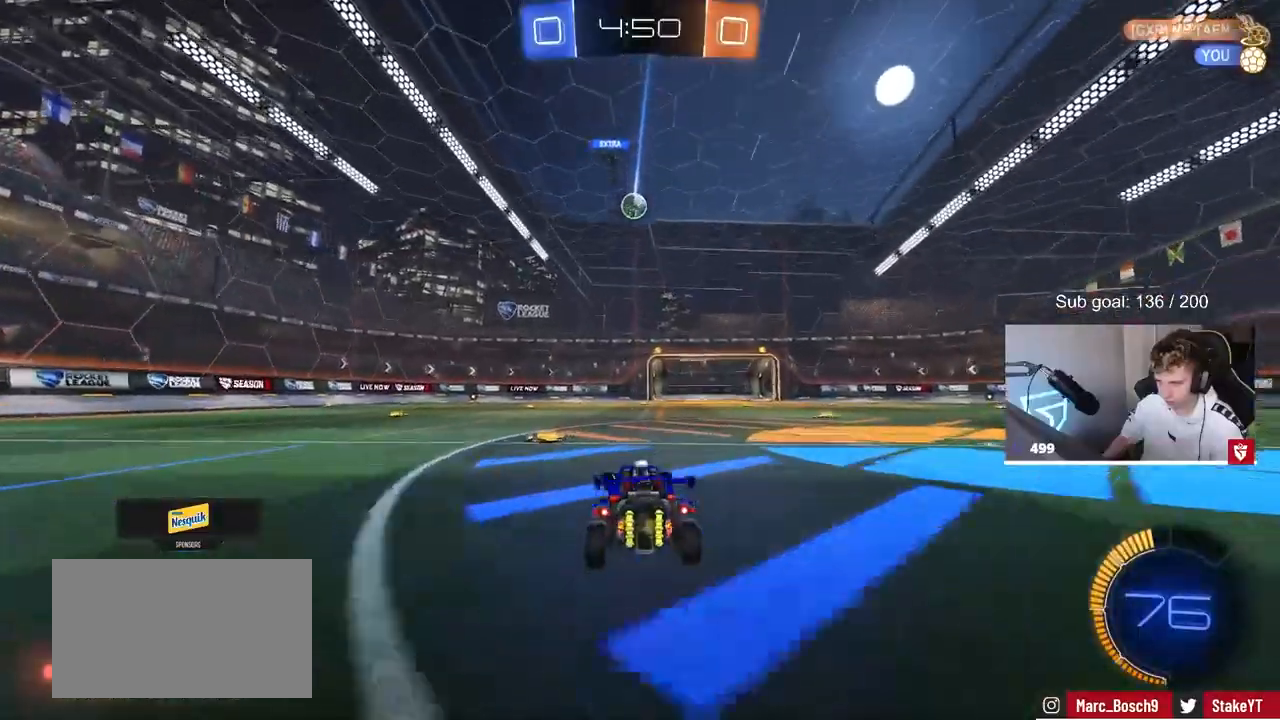
{"keys": ["d", "w"], "mouse": [], "mouse_move": "still", "events": [[17, "a", "down"], [300, "a", "up"], [400, "d", "down"]]}
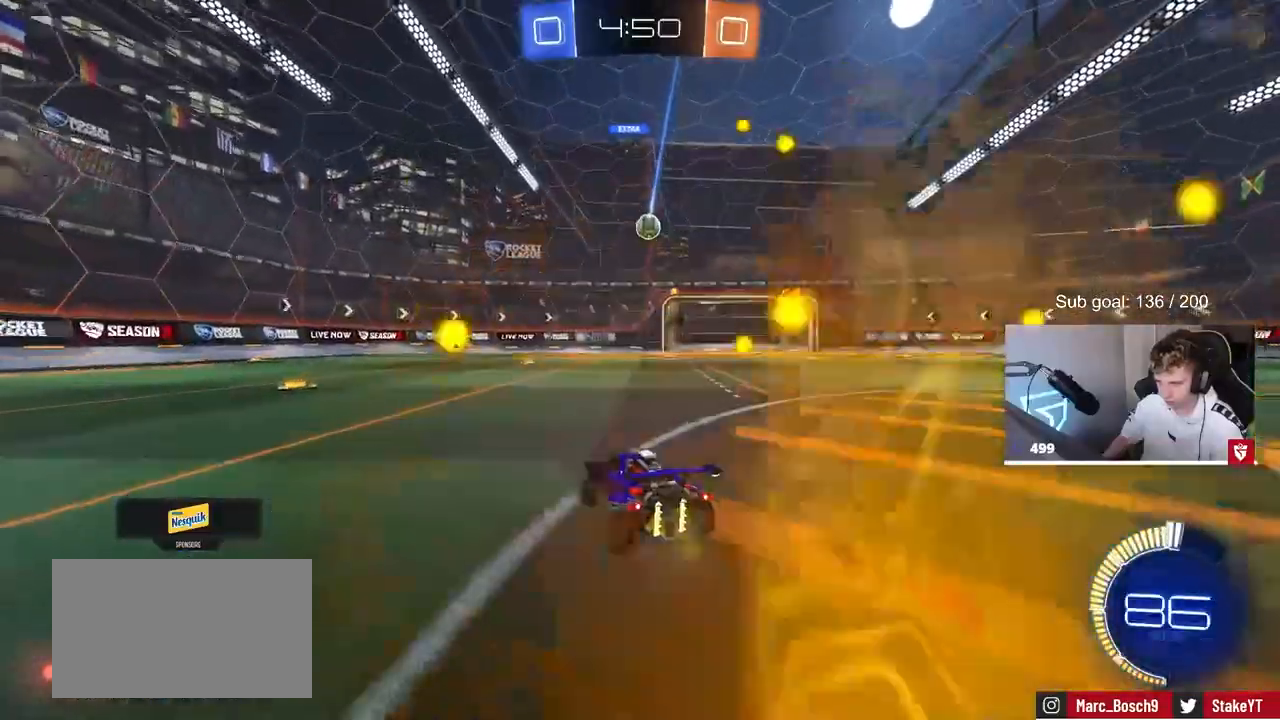
{"keys": [], "mouse": [], "mouse_move": "still", "events": [[217, "d", "up"], [367, "a", "down"], [467, "w", "up"], [500, "a", "up"]]}